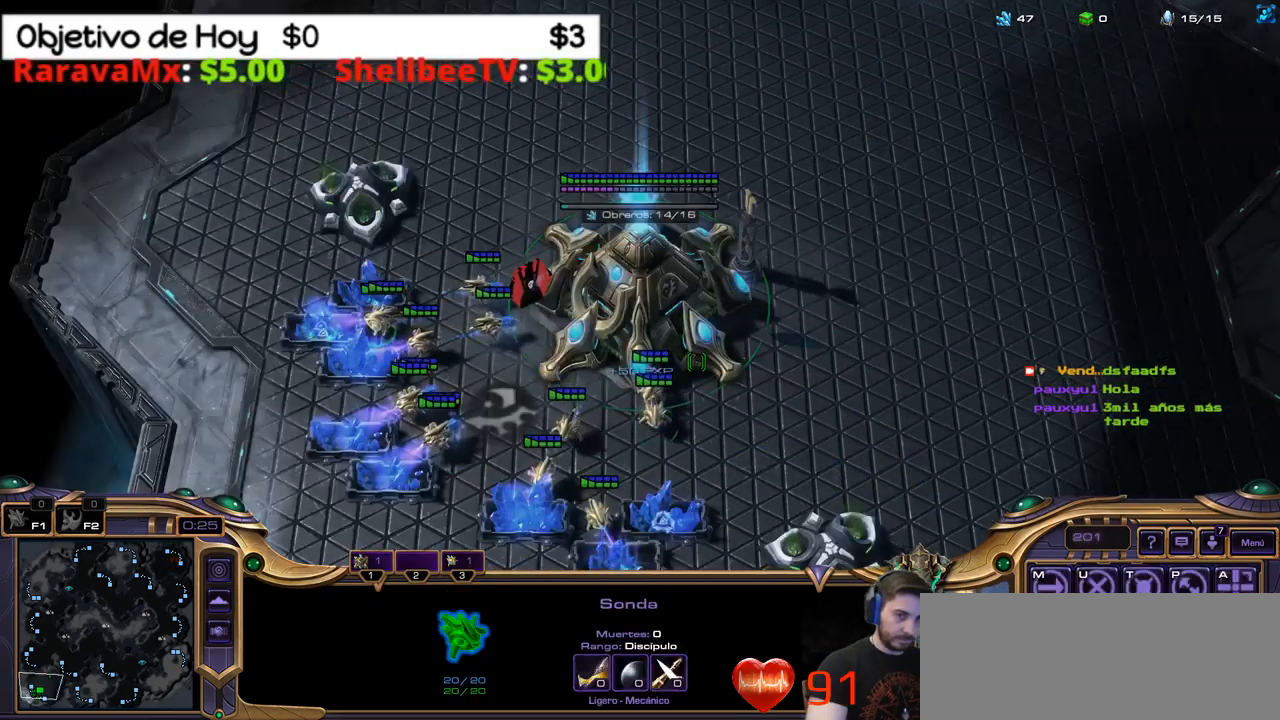
Gameplay with keyboard; each line is a JSON object with the keys held at the frame after it. "events" lists presses ("down") and releases ("up") of ".", "/", "0", "1", "2", "5", "6", "7", "8", "9", "a", "alt_l", "alt_r", "b", "backslash", "backspace", "c", "caps_lock", "comma", "ctrl_l", "ctrl_r", "d", "e", "equals", "f", "g", "h", "i", "j", "k", "l", "lbracket", "m", "minus", "n", "o", "p", "q", "quote", "r", "rbracket", "return", "s", "semicolon", "shift_l", "shift_r", "space", "super", "t", "tab", "tilde", "u", "v", "w", "x", "y" and "z" between this image and that frame as [ms after this image, input, new state], when the widget could be followed in between. No other keys are recorded. Mouse input is not recorded. Not read: 3 4.
{"keys": ["1"], "events": [[284, "1", "down"], [384, "1", "up"], [467, "1", "down"]]}
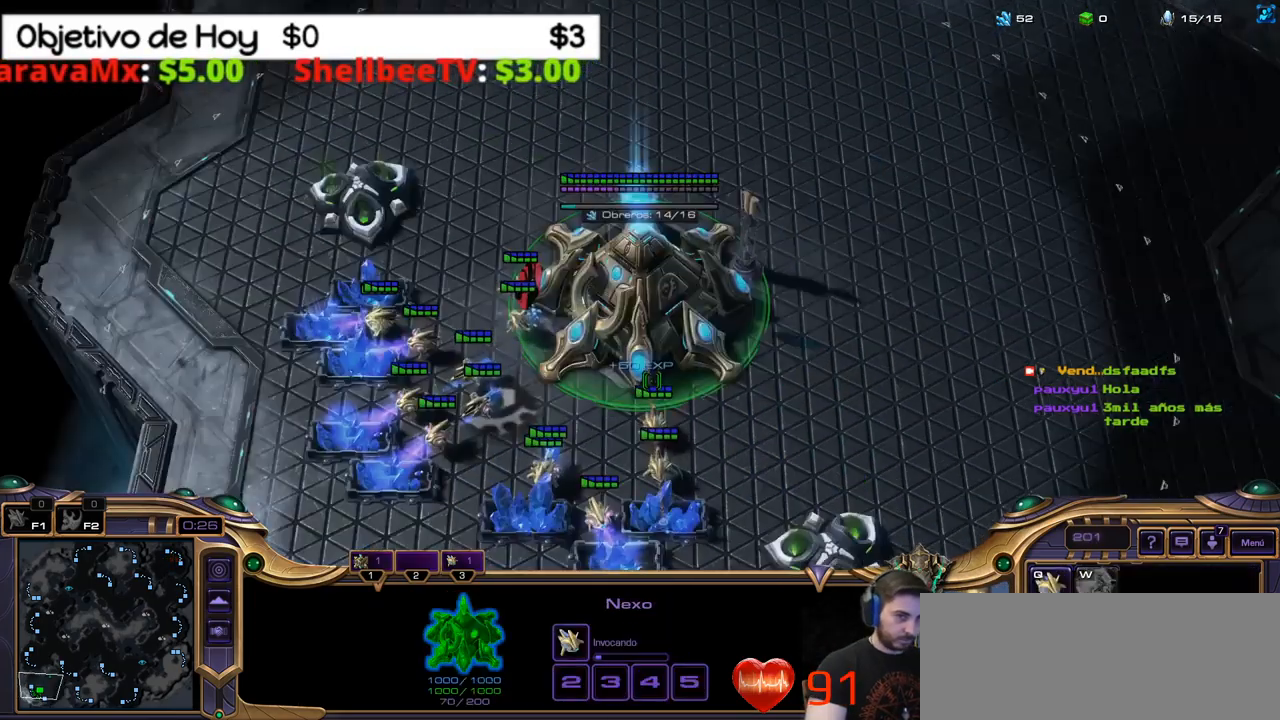
{"keys": ["1"], "events": [[67, "1", "up"], [400, "1", "down"]]}
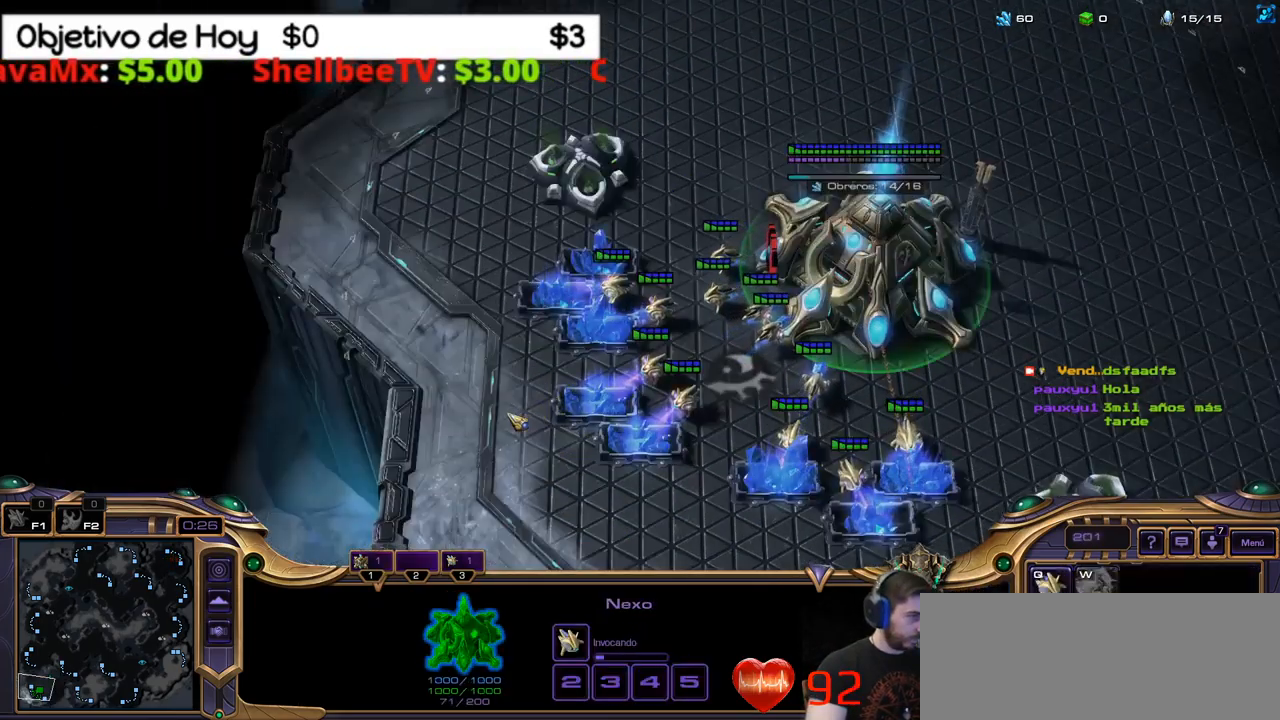
{"keys": [], "events": [[34, "1", "up"], [84, "1", "down"], [217, "1", "up"]]}
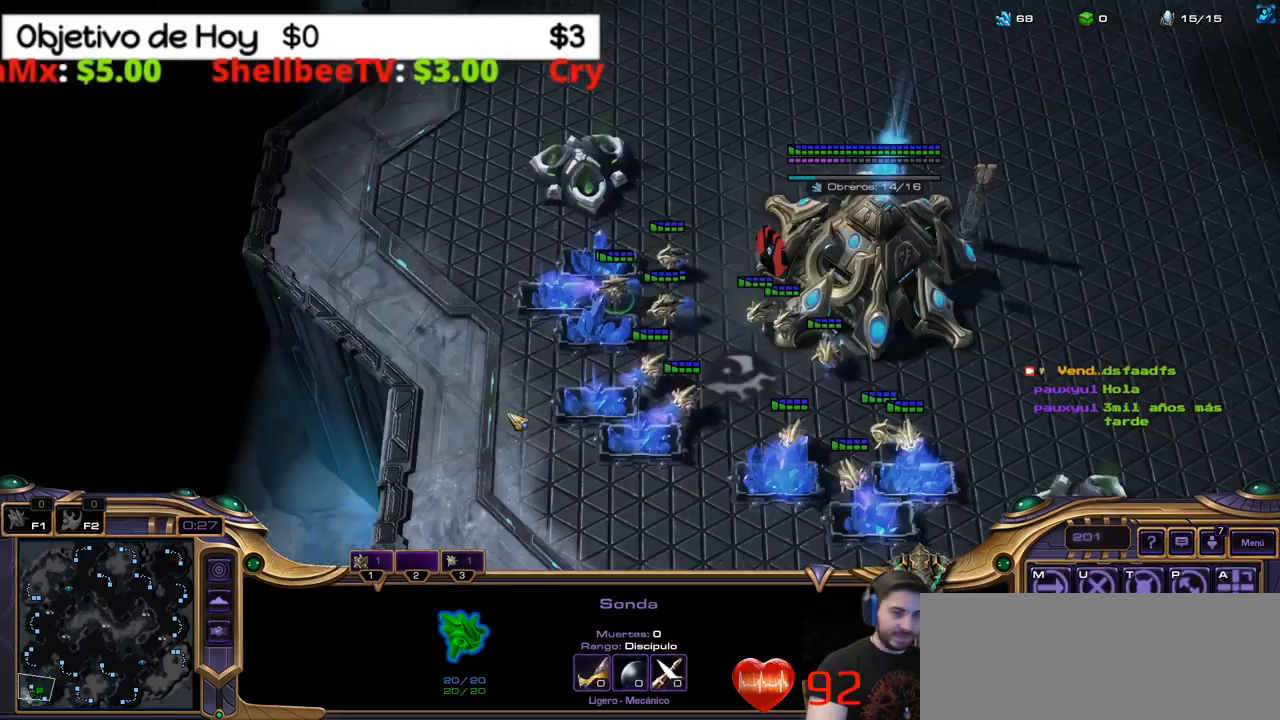
{"keys": [], "events": [[184, "1", "down"], [284, "1", "up"], [384, "1", "down"], [467, "1", "up"]]}
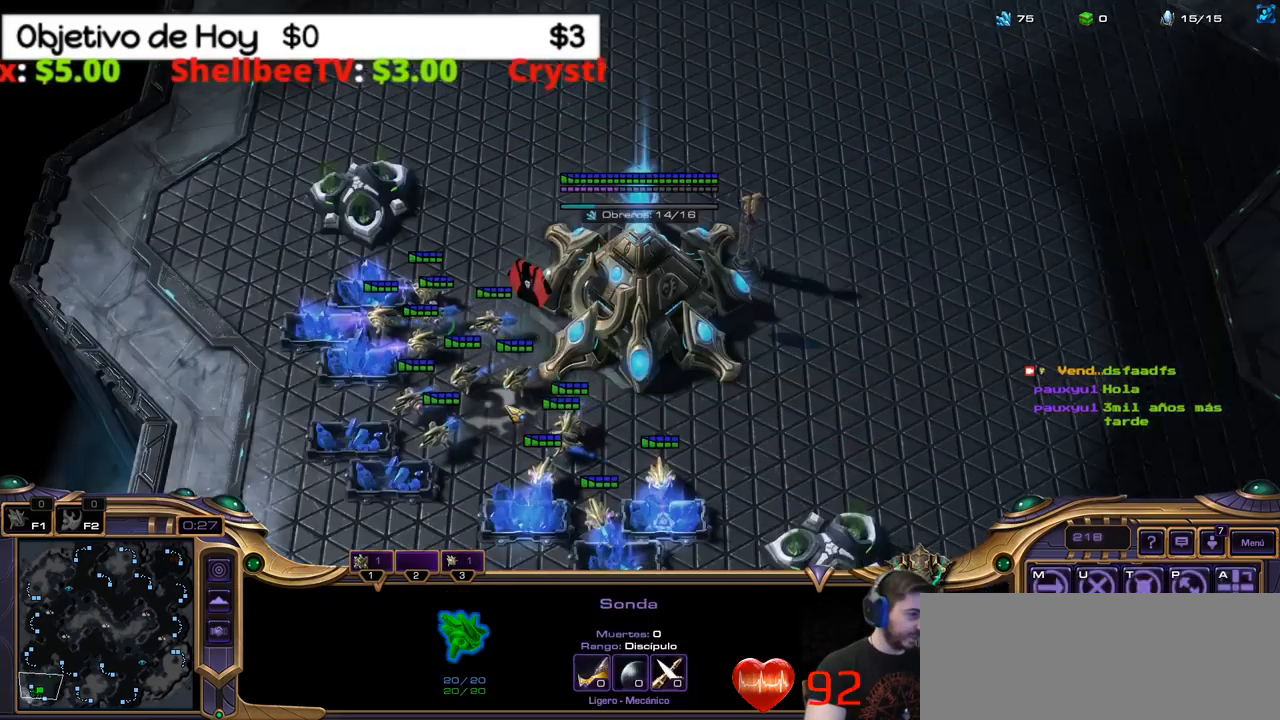
{"keys": ["1"], "events": [[434, "1", "down"]]}
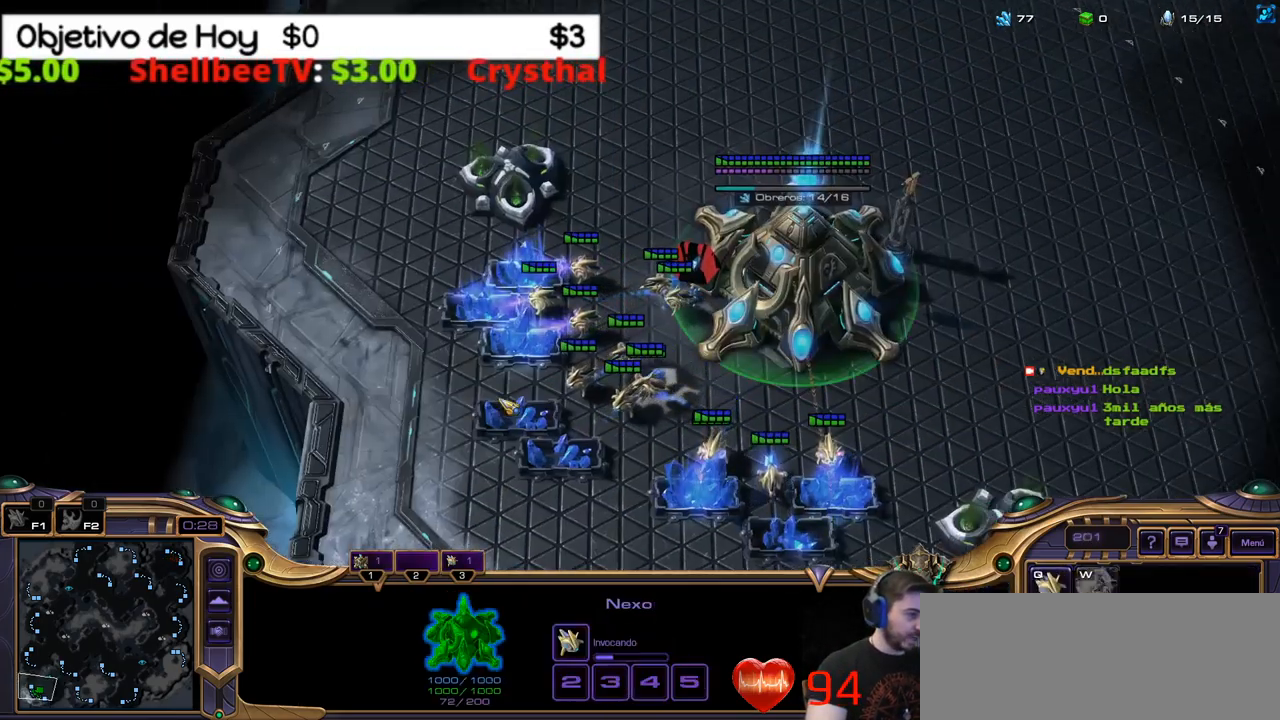
{"keys": [], "events": [[34, "1", "up"], [134, "1", "down"], [217, "1", "up"]]}